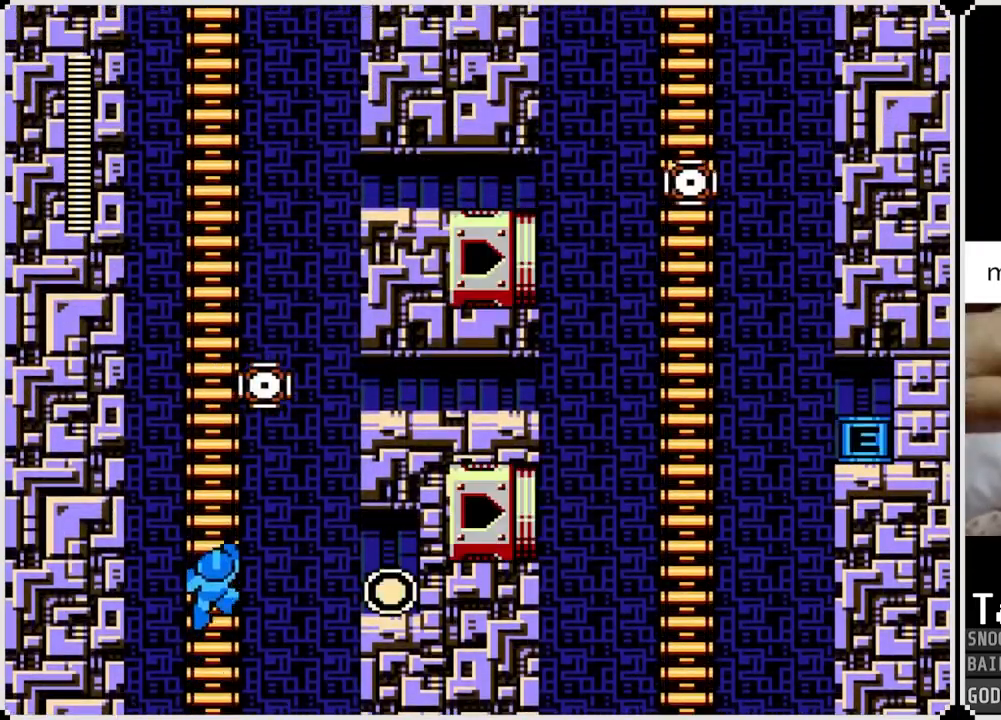
Gameplay with a controller (PlayStation layout); each line is a JSON object with the inputs held at the frame after it. "events" lists button and stick changes between this image and that frame as [ms after this image, input, new state], when the widget could be followed in between.
{"buttons": ["DPAD_UP"], "left_stick": "center", "right_stick": "center", "events": []}
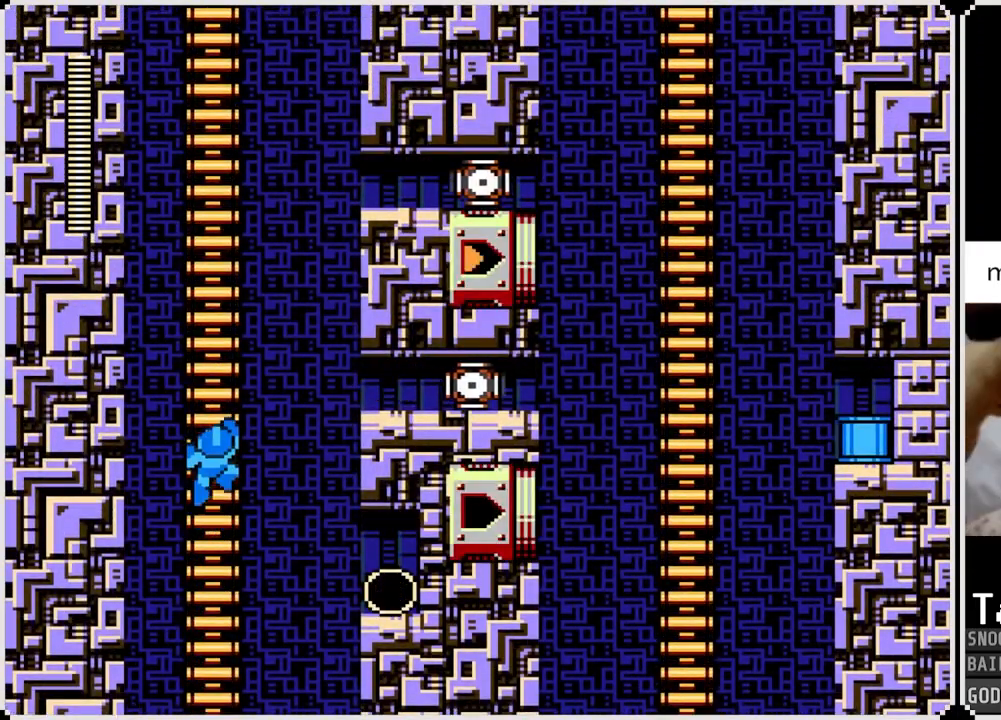
{"buttons": ["DPAD_UP"], "left_stick": "center", "right_stick": "center", "events": []}
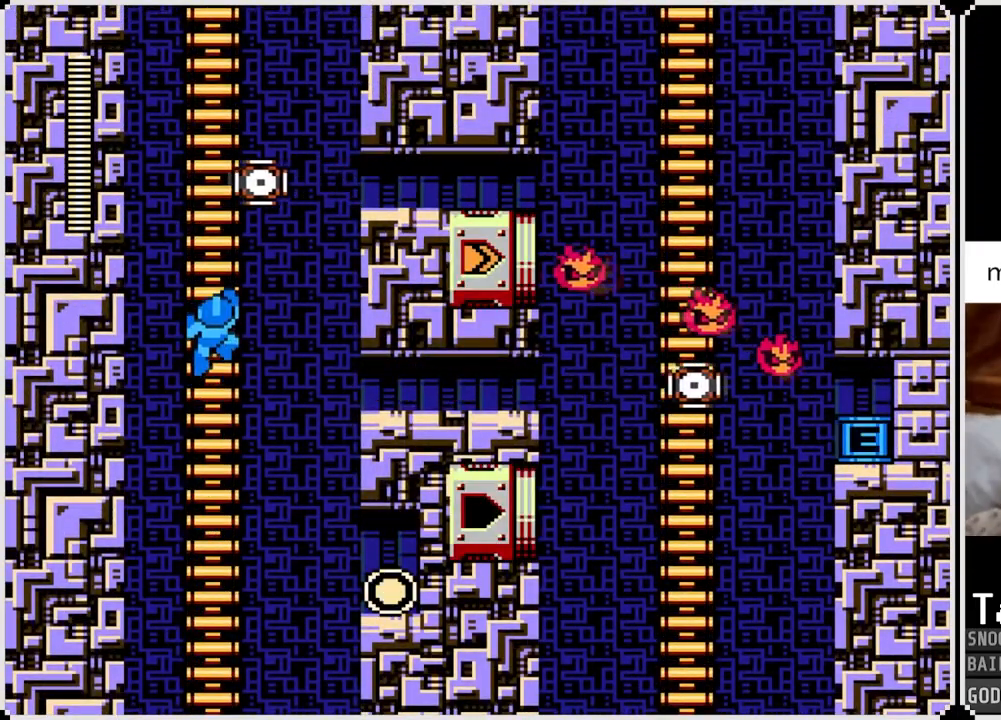
{"buttons": ["DPAD_UP"], "left_stick": "center", "right_stick": "center", "events": [[300, "DPAD_UP", "up"], [484, "DPAD_UP", "down"]]}
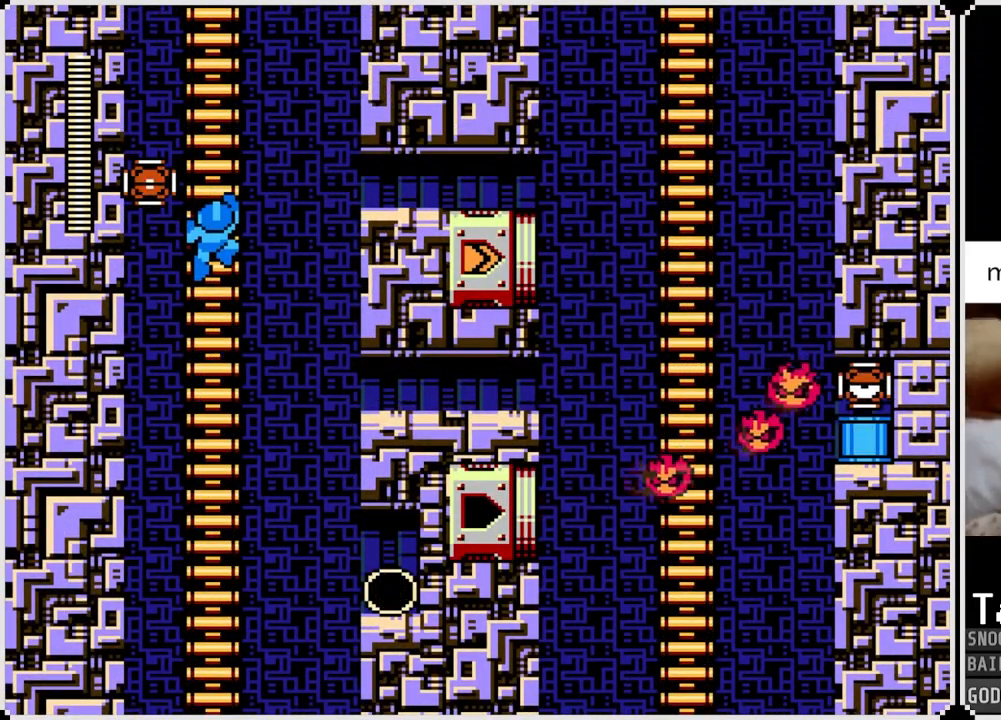
{"buttons": ["DPAD_UP"], "left_stick": "center", "right_stick": "center", "events": []}
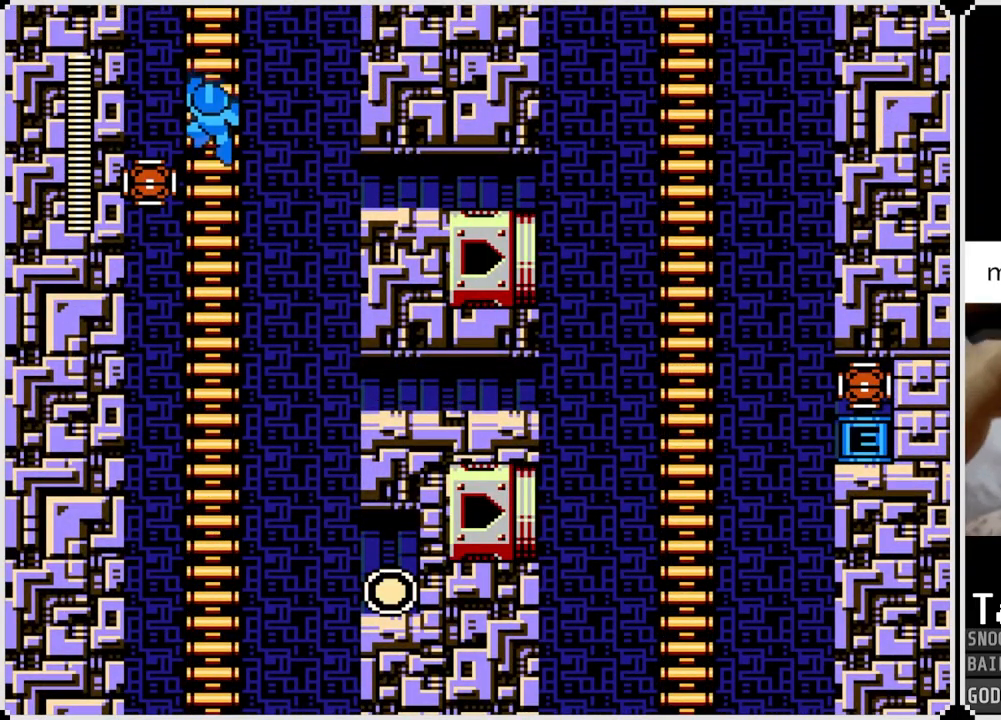
{"buttons": ["DPAD_UP"], "left_stick": "center", "right_stick": "center", "events": []}
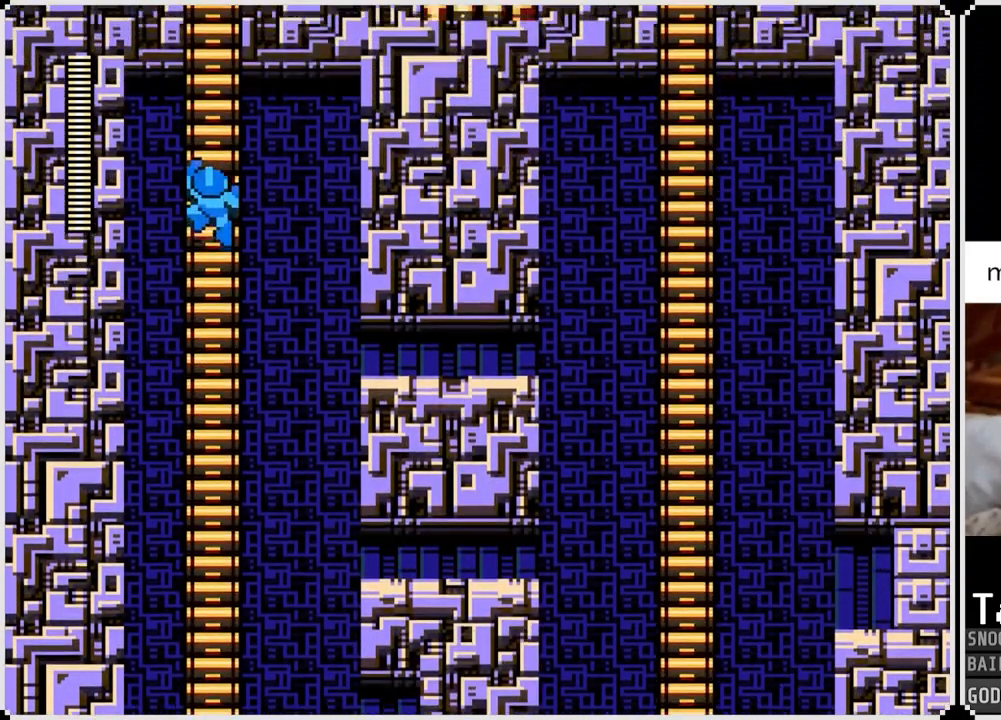
{"buttons": ["DPAD_UP"], "left_stick": "center", "right_stick": "center", "events": []}
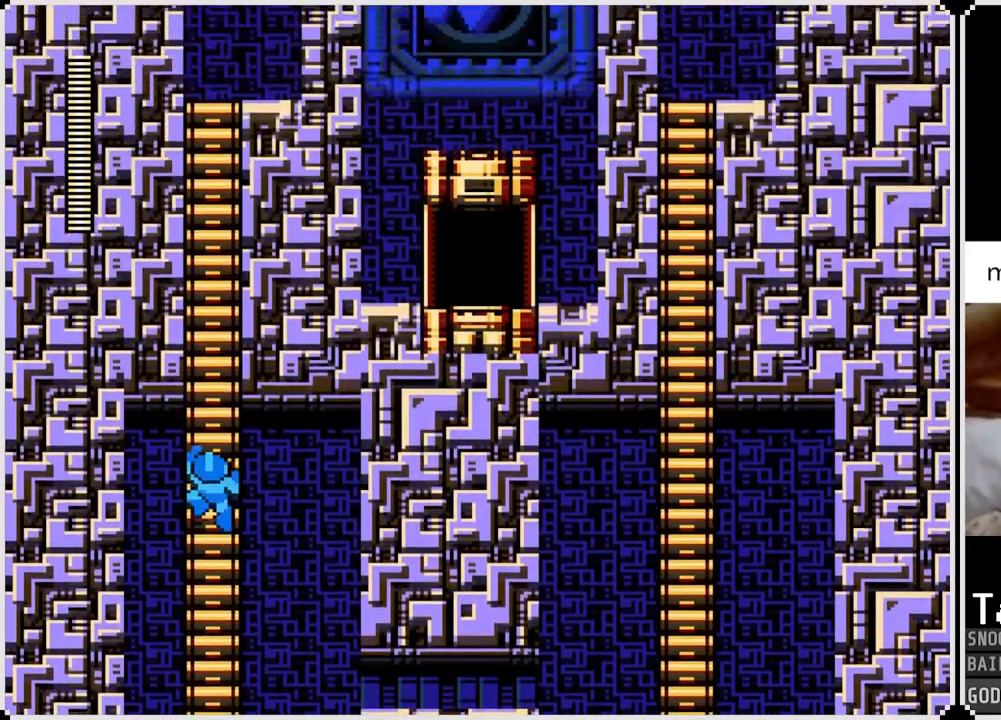
{"buttons": ["DPAD_UP"], "left_stick": "center", "right_stick": "center", "events": []}
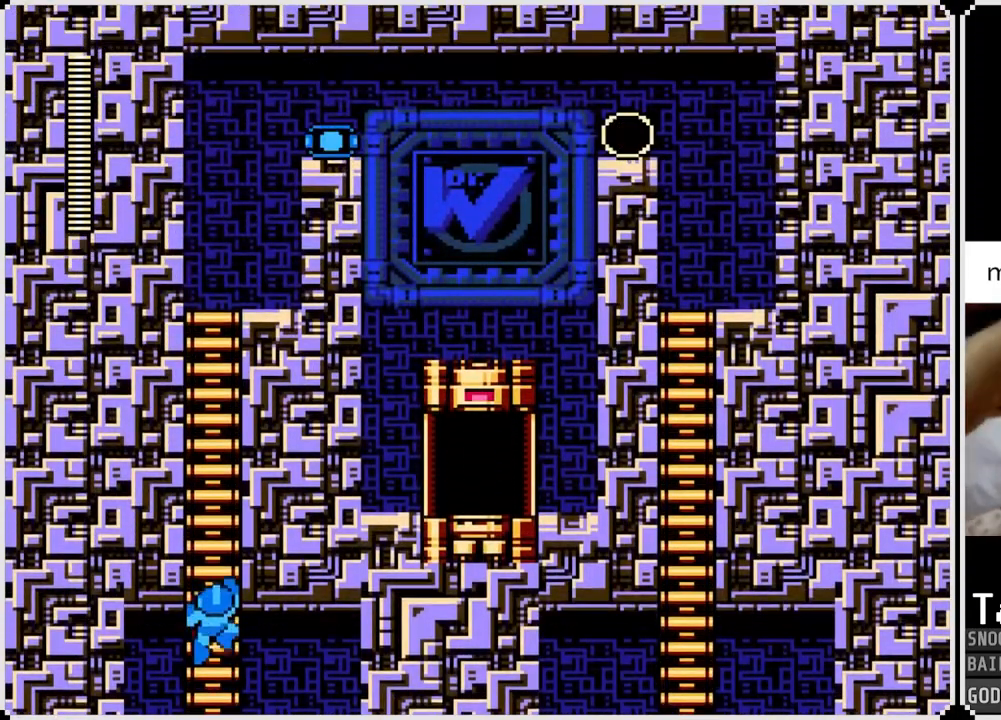
{"buttons": ["DPAD_UP"], "left_stick": "center", "right_stick": "center", "events": []}
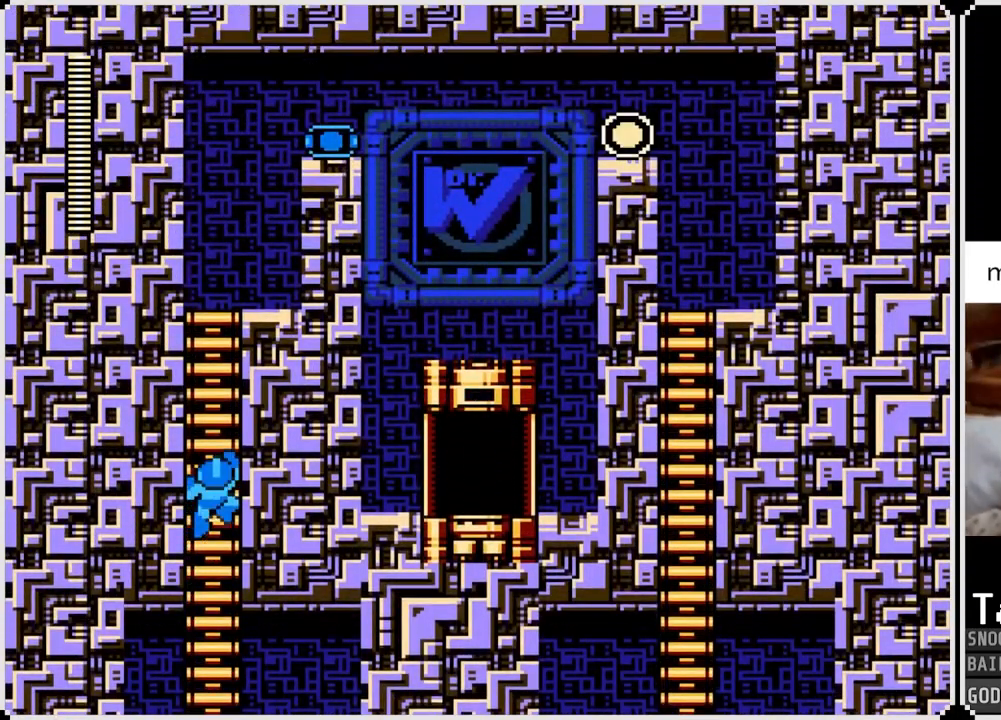
{"buttons": ["DPAD_UP"], "left_stick": "center", "right_stick": "center", "events": []}
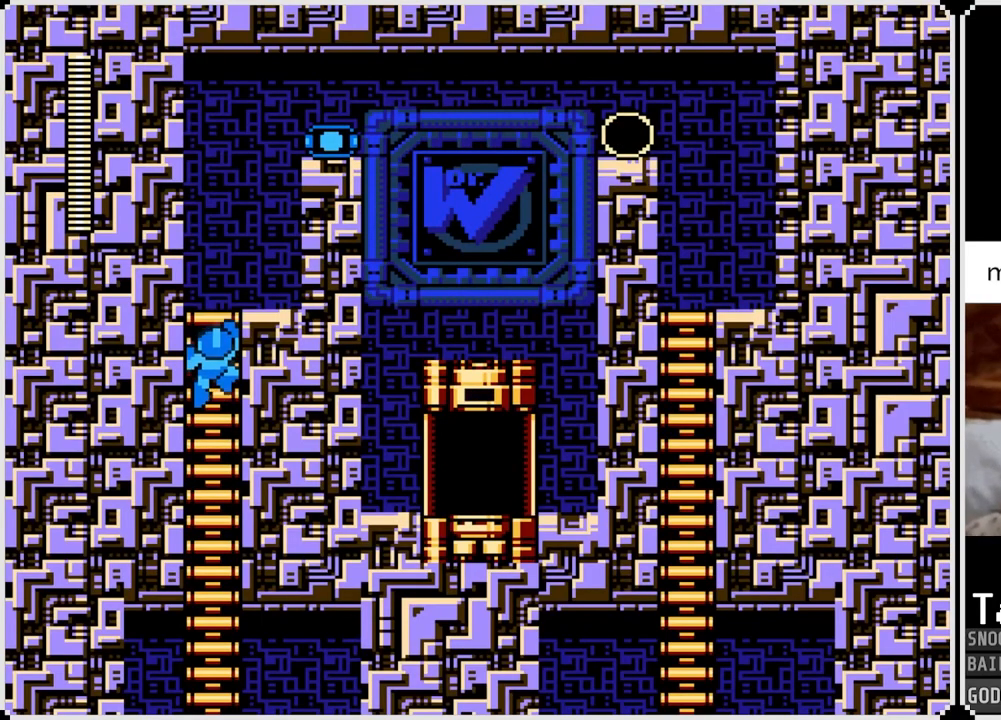
{"buttons": ["CROSS", "DPAD_RIGHT"], "left_stick": "center", "right_stick": "center", "events": [[350, "DPAD_RIGHT", "down"], [367, "CROSS", "down"], [367, "DPAD_UP", "up"]]}
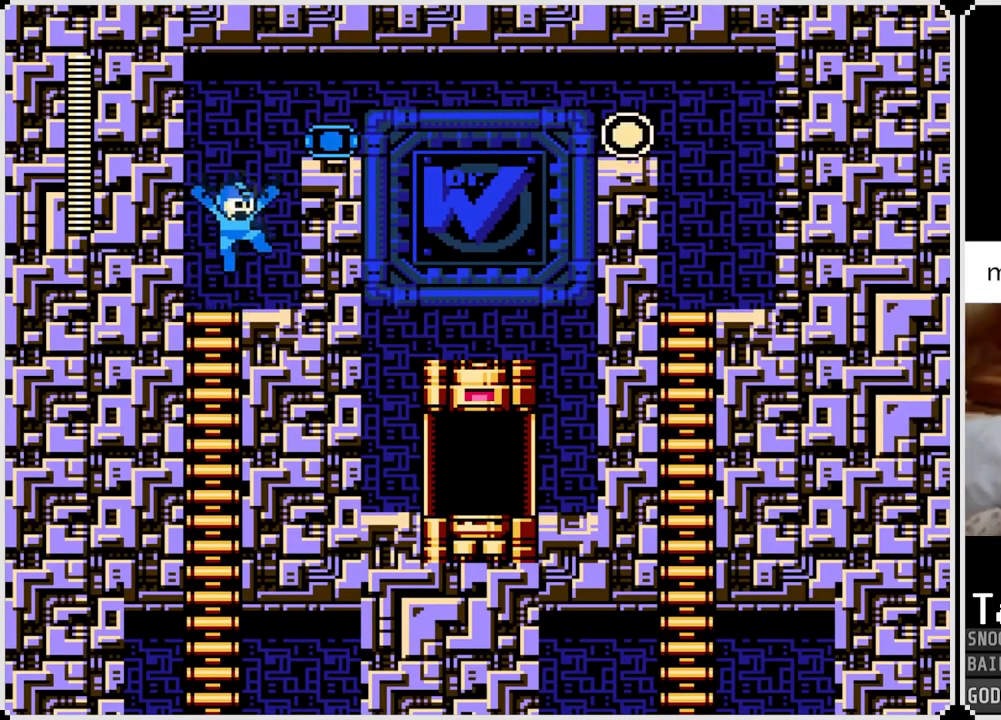
{"buttons": ["DPAD_RIGHT"], "left_stick": "center", "right_stick": "center", "events": [[251, "CROSS", "up"], [384, "CROSS", "down"], [451, "CROSS", "up"]]}
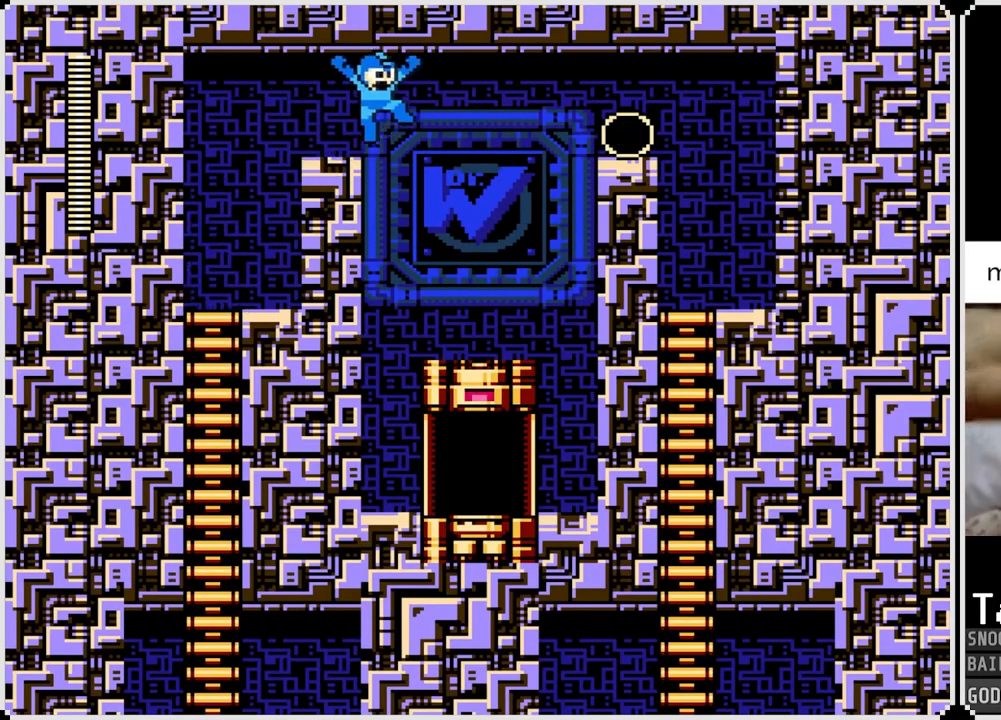
{"buttons": ["CROSS", "DPAD_RIGHT"], "left_stick": "center", "right_stick": "center", "events": [[167, "DPAD_RIGHT", "up"], [267, "DPAD_RIGHT", "down"], [450, "CROSS", "down"]]}
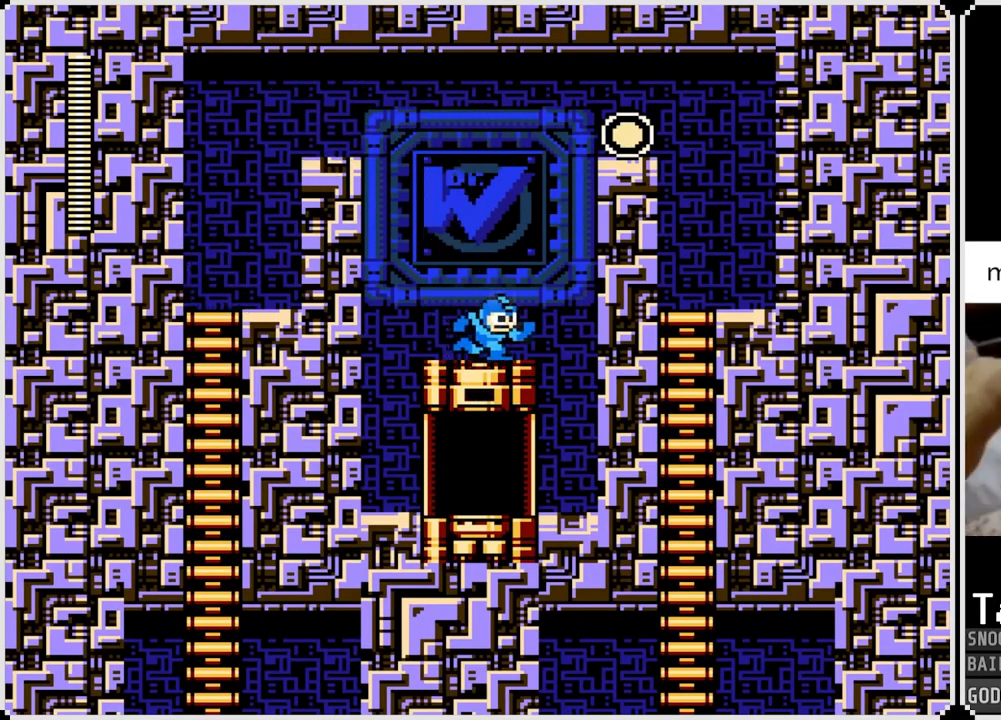
{"buttons": ["DPAD_RIGHT"], "left_stick": "center", "right_stick": "center", "events": [[401, "CROSS", "up"]]}
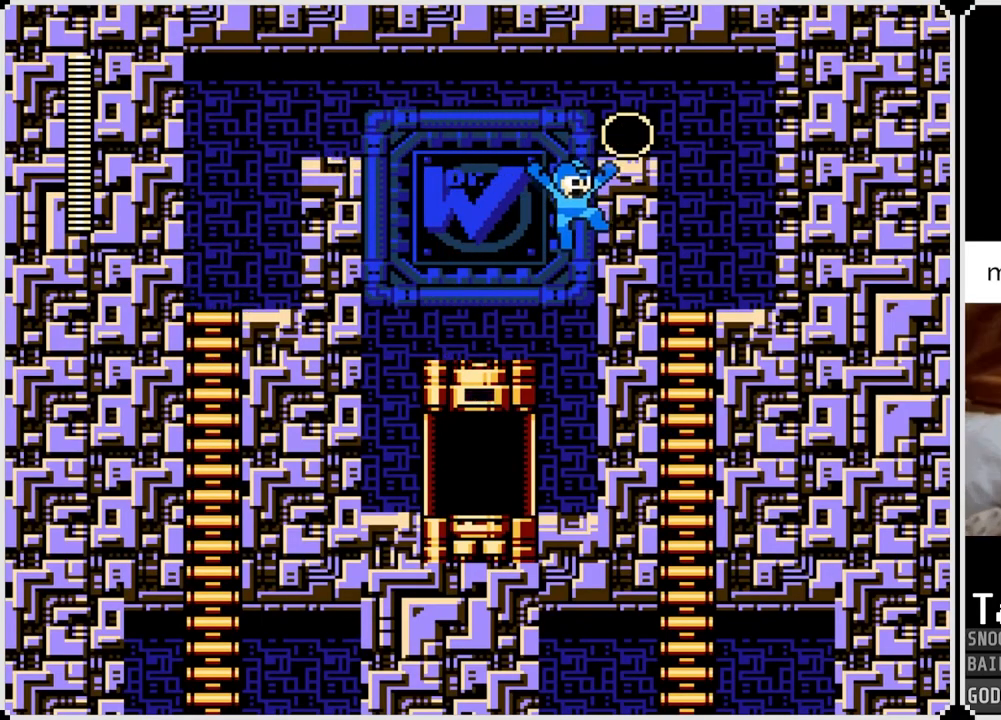
{"buttons": ["DPAD_LEFT"], "left_stick": "center", "right_stick": "center", "events": [[67, "DPAD_RIGHT", "up"], [150, "DPAD_LEFT", "down"]]}
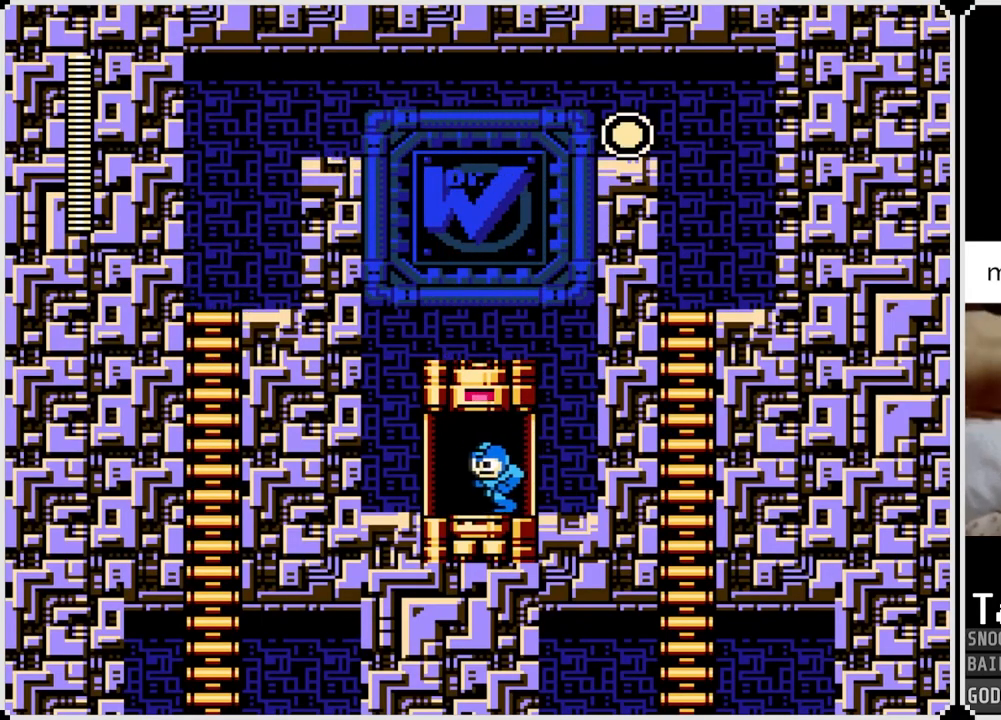
{"buttons": [], "left_stick": "center", "right_stick": "center", "events": [[134, "DPAD_LEFT", "up"]]}
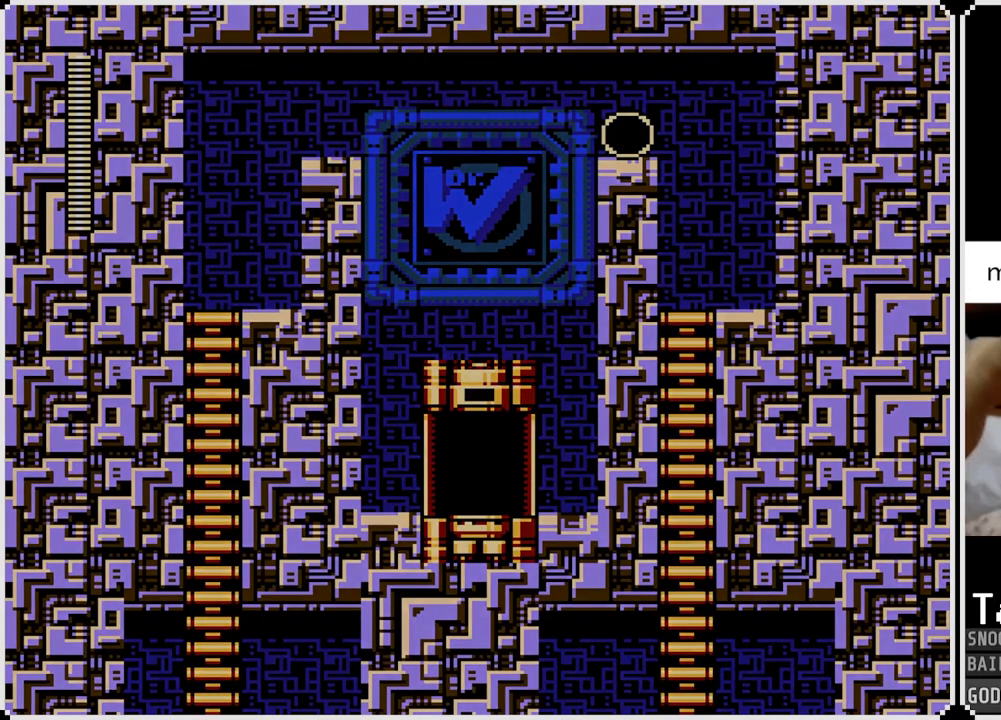
{"buttons": [], "left_stick": "center", "right_stick": "center", "events": []}
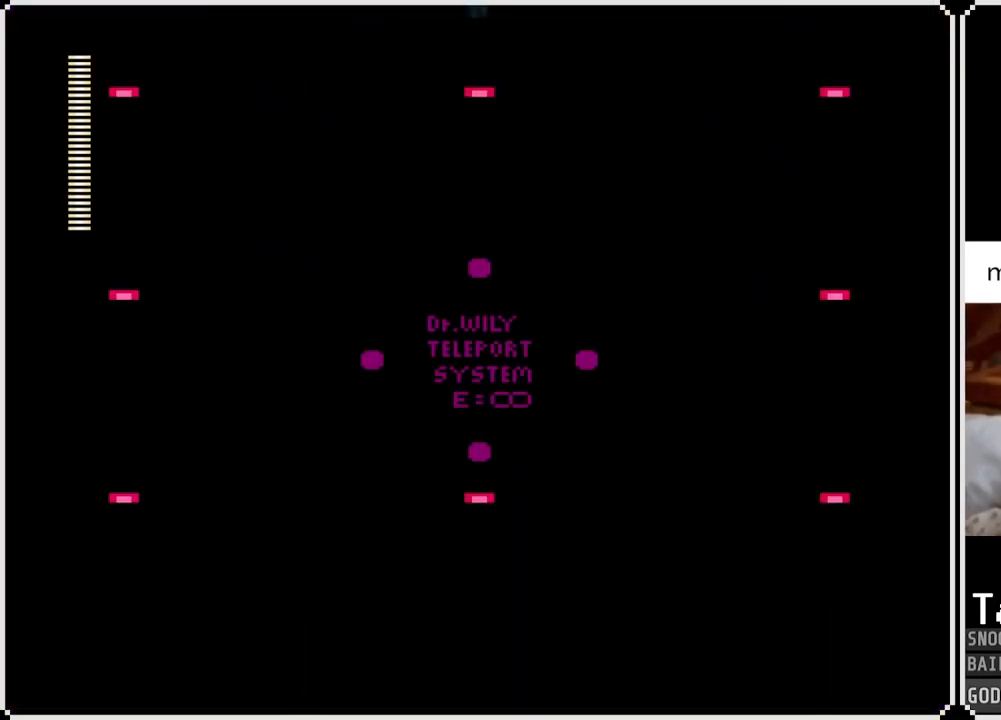
{"buttons": [], "left_stick": "center", "right_stick": "center", "events": []}
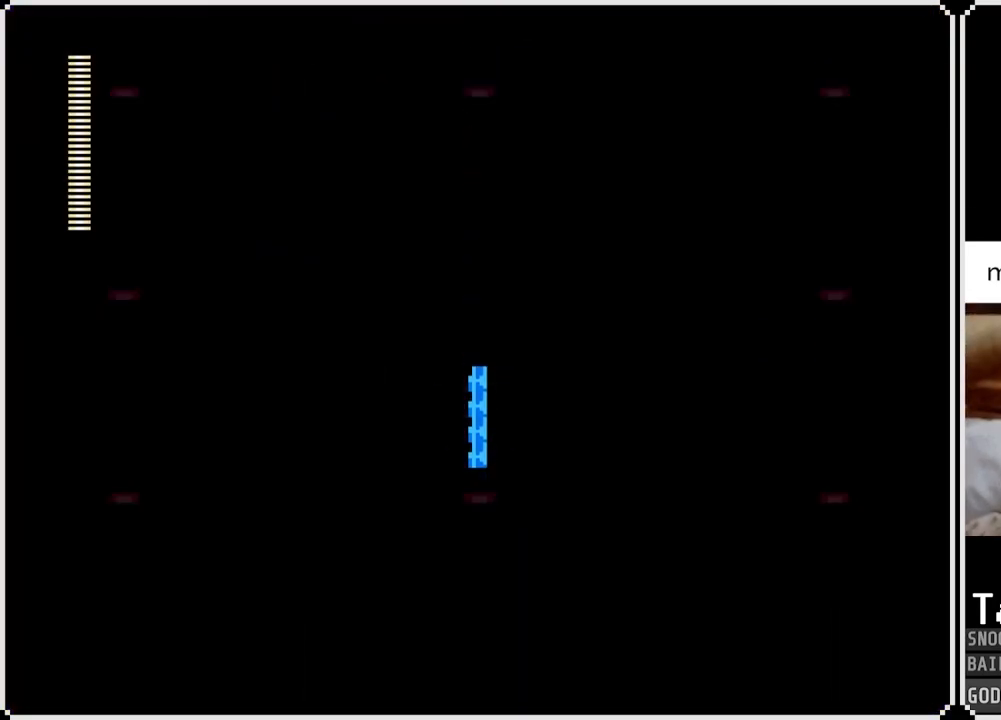
{"buttons": [], "left_stick": "center", "right_stick": "center", "events": []}
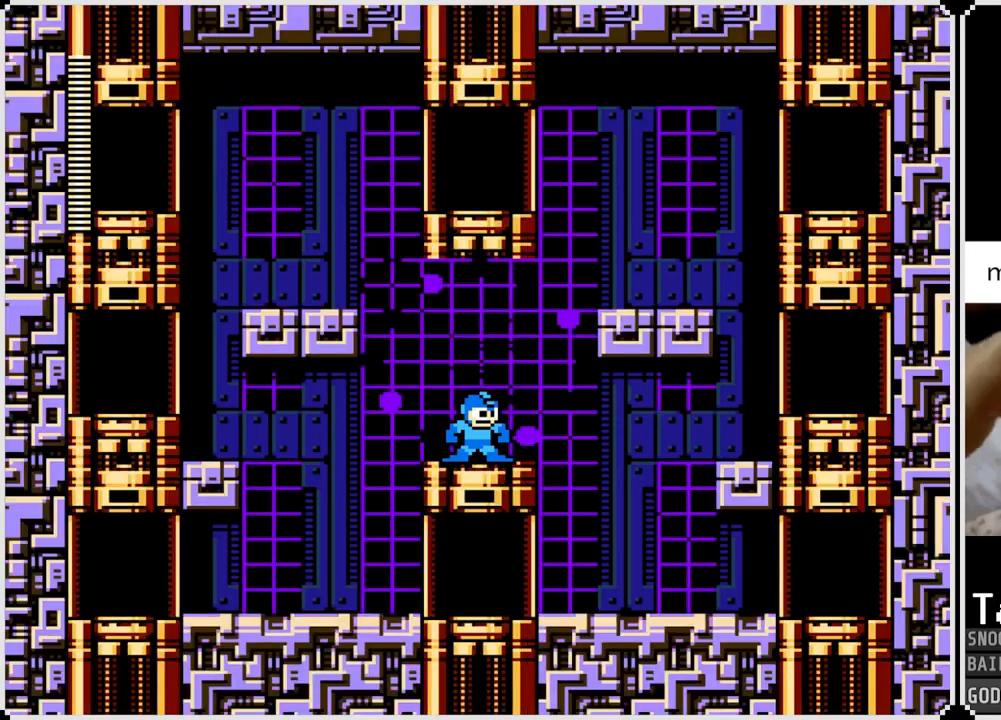
{"buttons": ["DPAD_RIGHT"], "left_stick": "center", "right_stick": "center", "events": [[50, "DPAD_RIGHT", "down"], [151, "CROSS", "down"], [484, "CROSS", "up"]]}
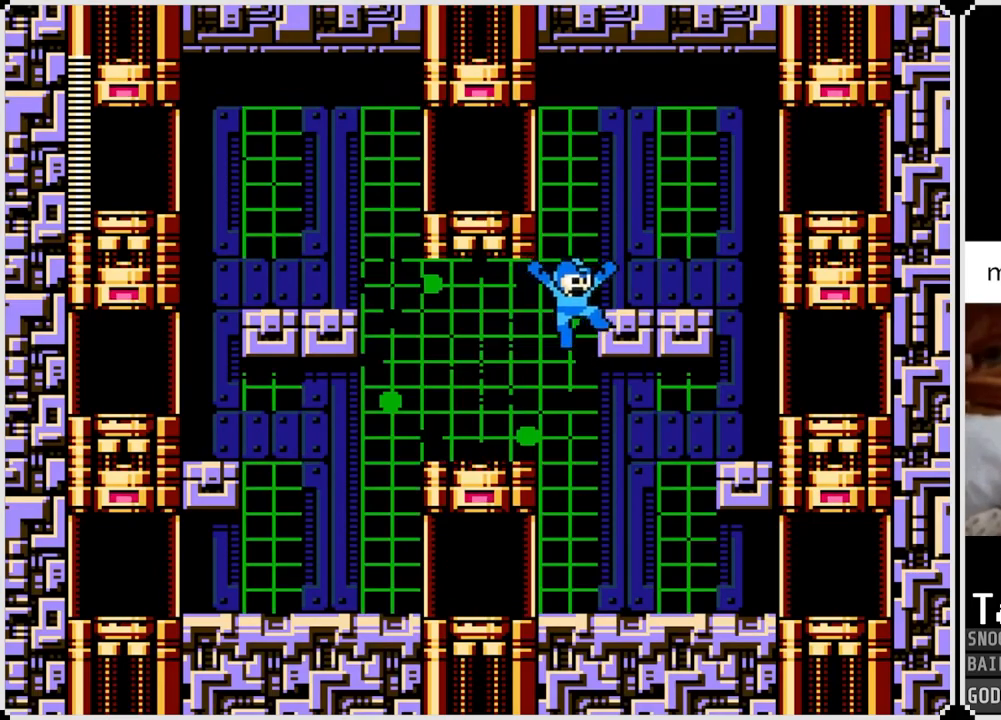
{"buttons": [], "left_stick": "center", "right_stick": "center", "events": [[150, "CROSS", "down"], [150, "DPAD_RIGHT", "up"], [183, "DPAD_LEFT", "down"], [384, "CROSS", "up"], [417, "DPAD_LEFT", "up"]]}
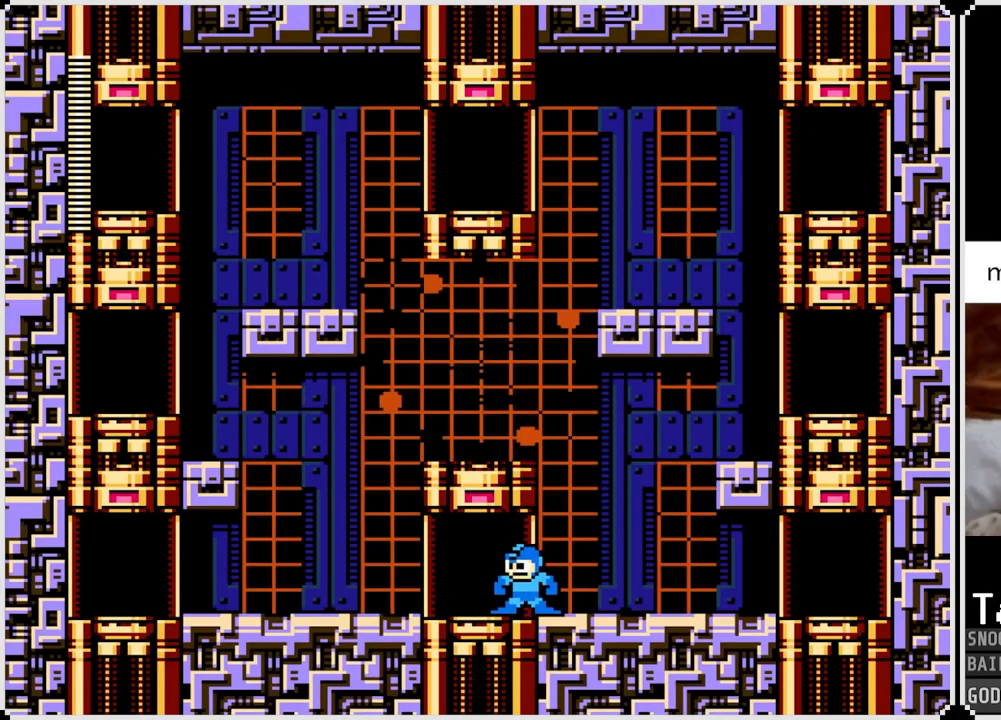
{"buttons": ["DPAD_RIGHT"], "left_stick": "center", "right_stick": "center", "events": [[267, "DPAD_RIGHT", "down"]]}
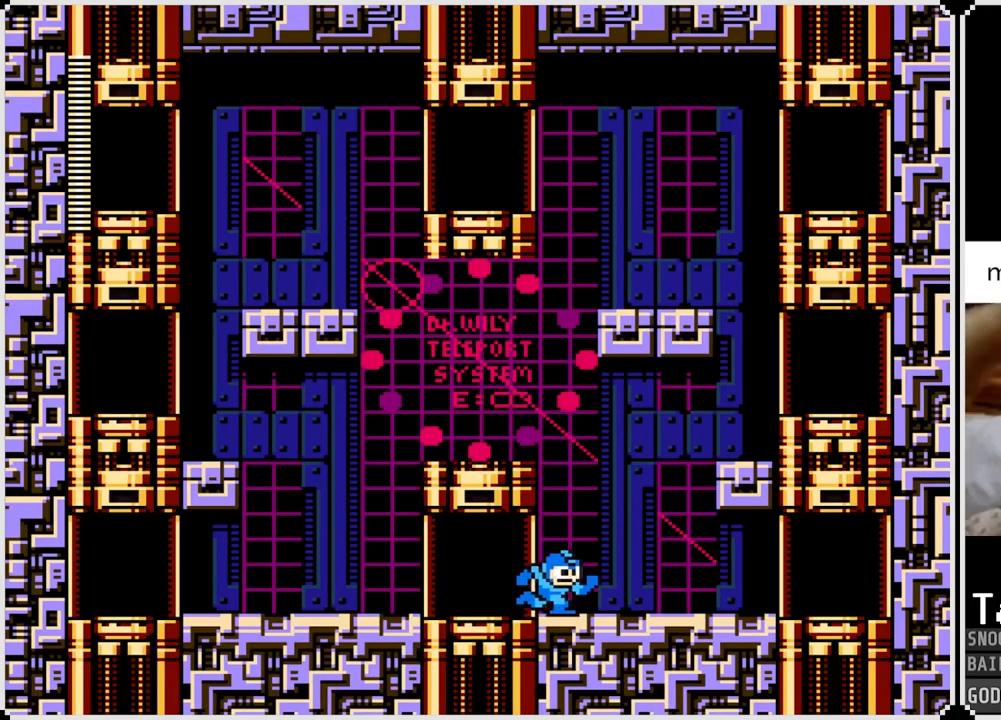
{"buttons": ["DPAD_RIGHT"], "left_stick": "center", "right_stick": "center", "events": [[67, "CROSS", "down"], [484, "CROSS", "up"]]}
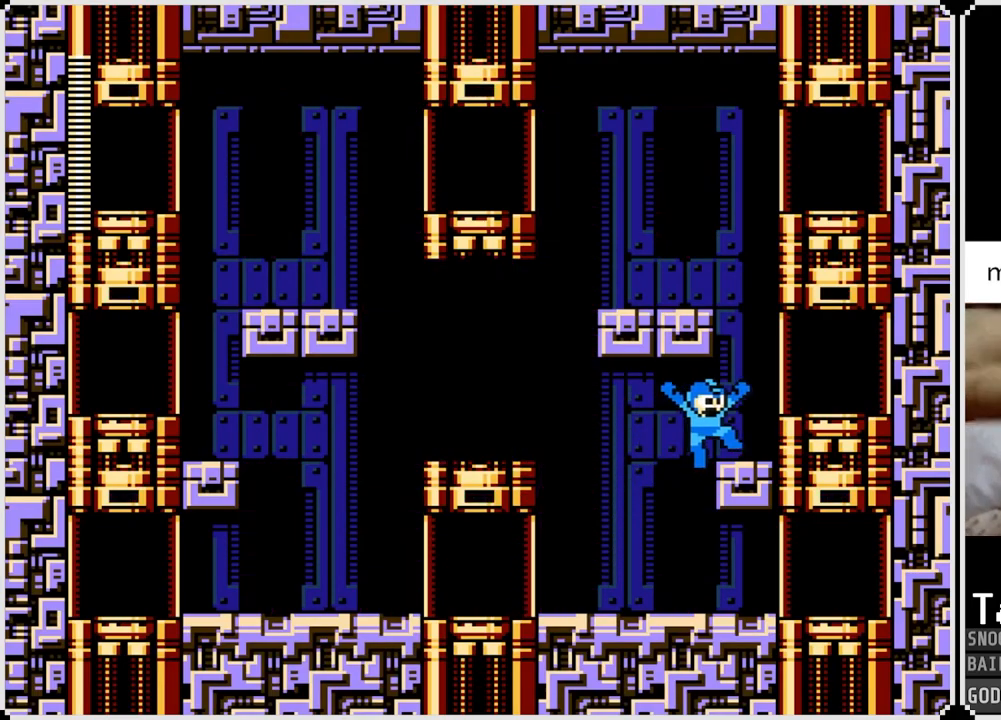
{"buttons": ["CROSS", "DPAD_LEFT"], "left_stick": "center", "right_stick": "center", "events": [[151, "DPAD_RIGHT", "up"], [201, "CROSS", "down"], [351, "DPAD_LEFT", "down"]]}
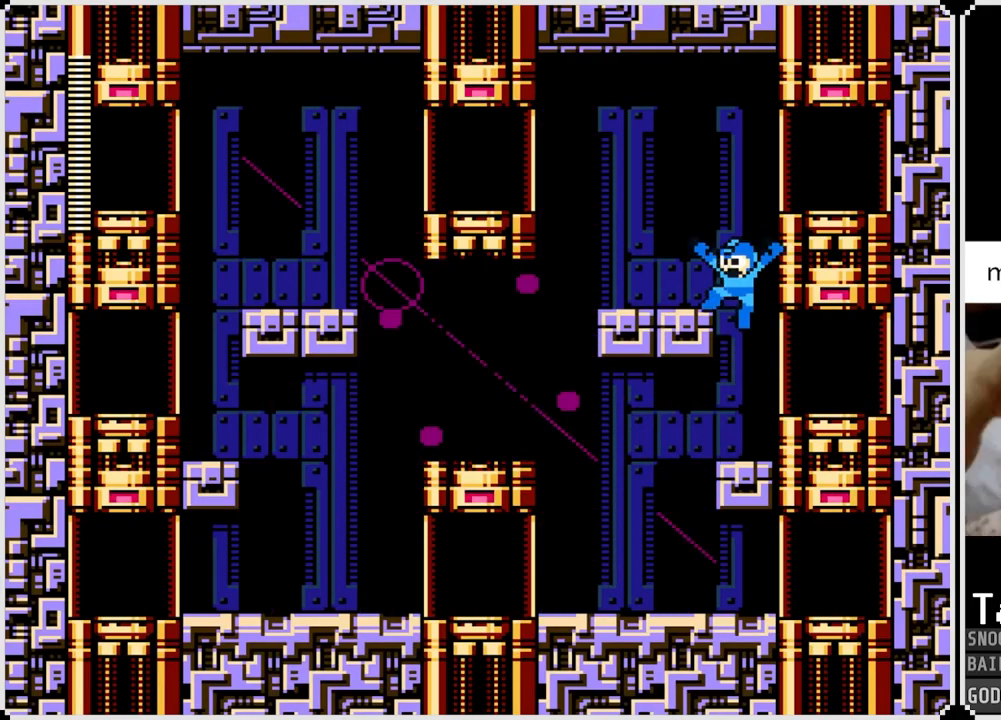
{"buttons": ["DPAD_LEFT"], "left_stick": "center", "right_stick": "center", "events": [[33, "CROSS", "up"], [250, "CROSS", "down"], [450, "CROSS", "up"]]}
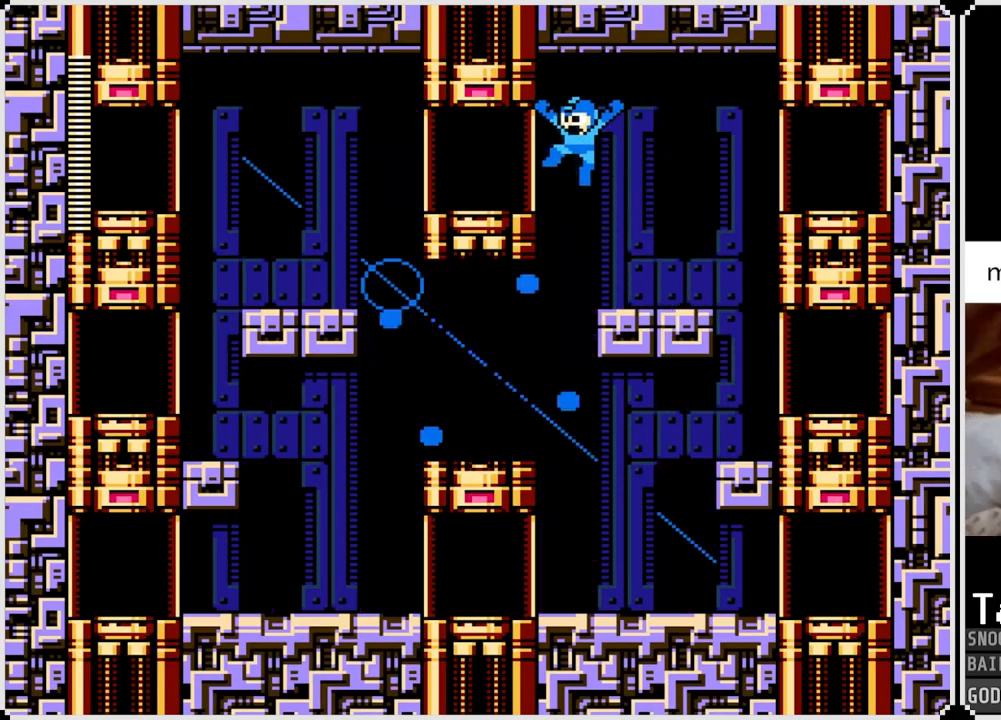
{"buttons": [], "left_stick": "center", "right_stick": "center", "events": [[334, "DPAD_LEFT", "up"]]}
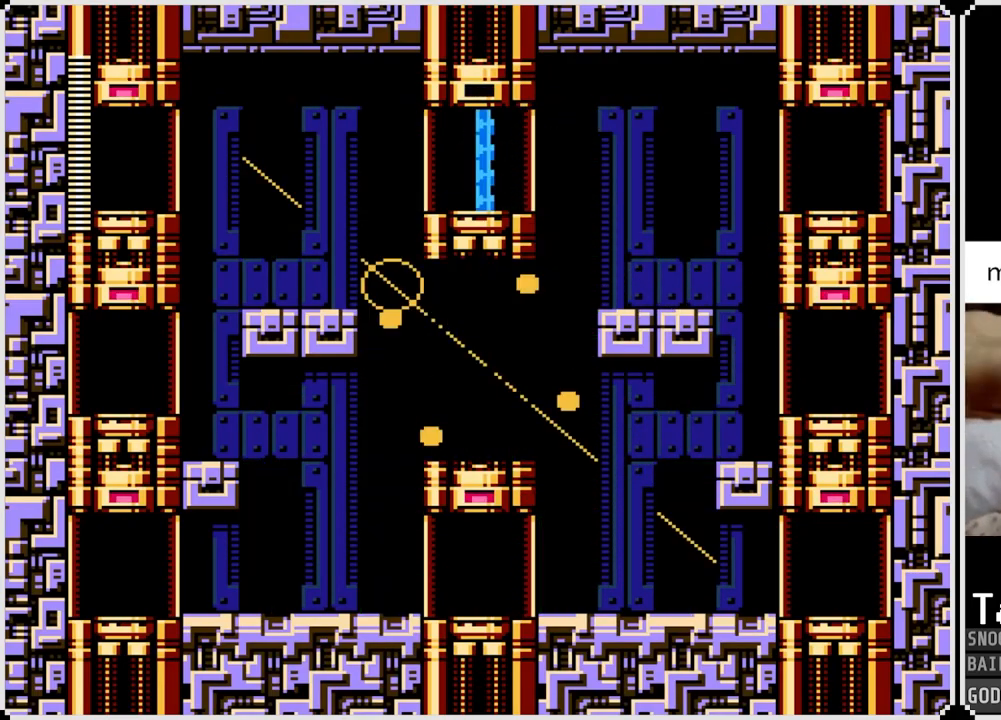
{"buttons": [], "left_stick": "center", "right_stick": "center", "events": []}
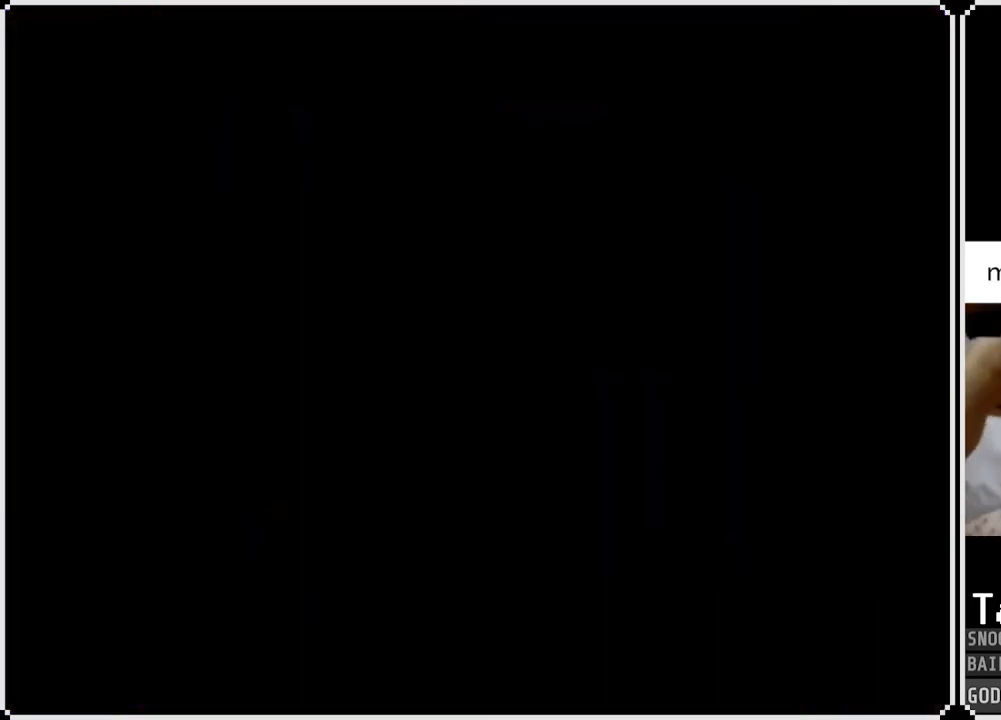
{"buttons": [], "left_stick": "center", "right_stick": "center", "events": []}
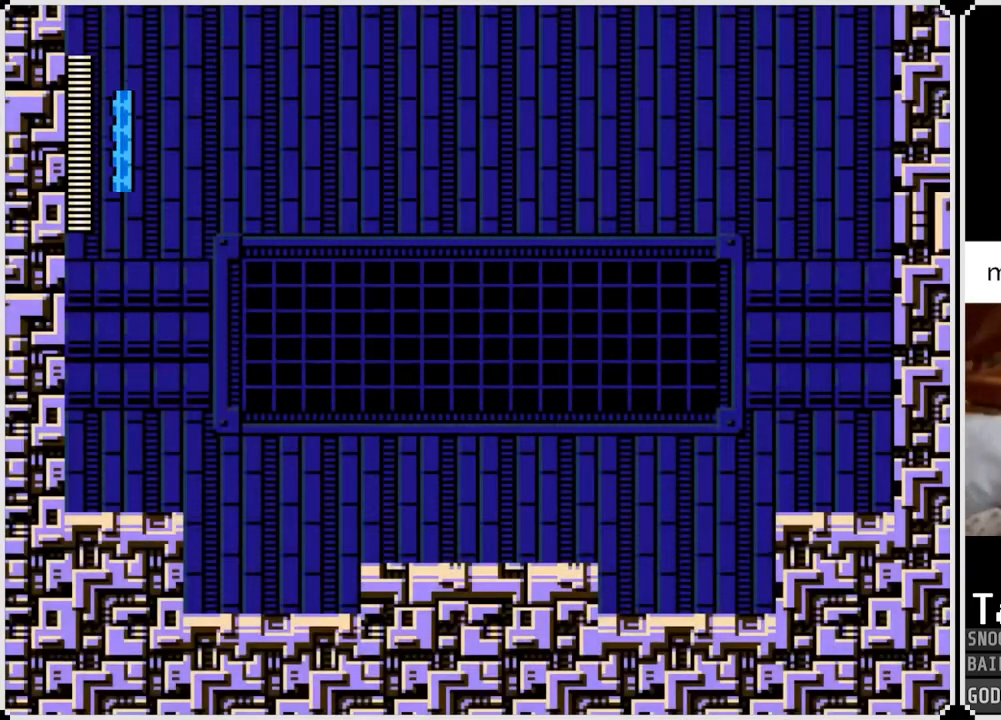
{"buttons": [], "left_stick": "center", "right_stick": "center", "events": []}